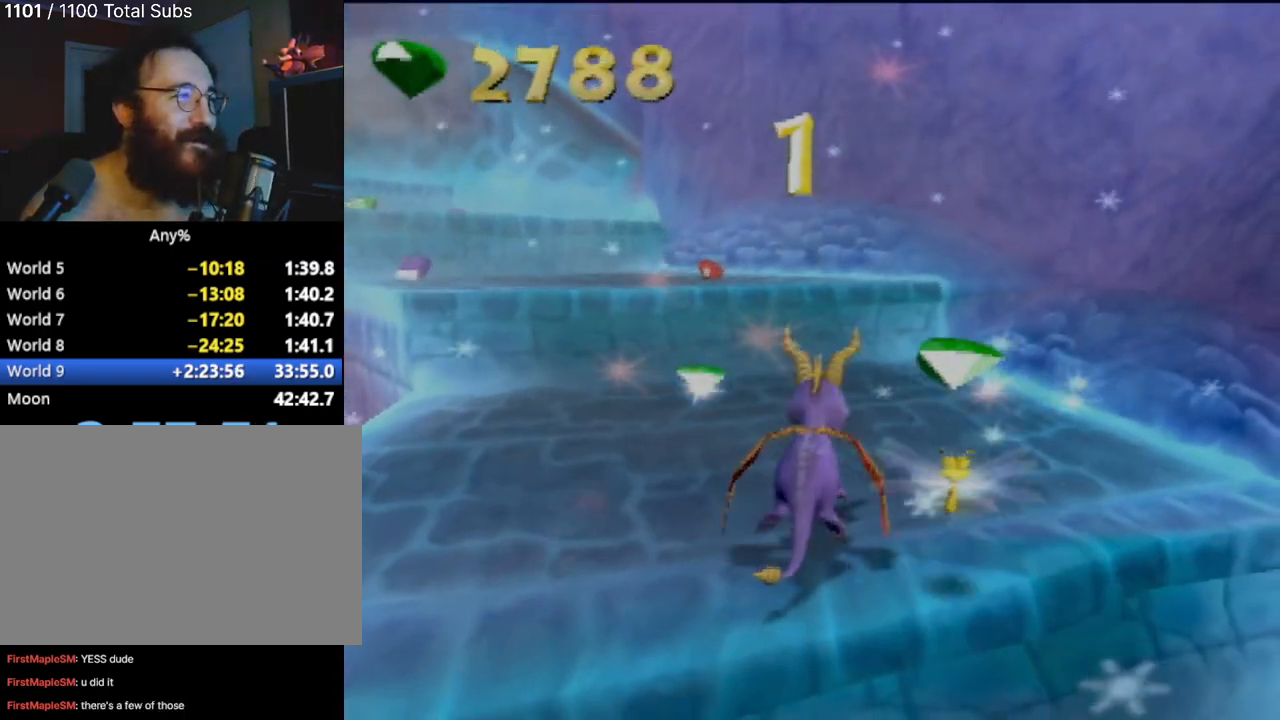
Gameplay with a controller (PlayStation layout); each line is a JSON object with the inputs held at the frame after it. "events" lists button and stick changes between this image and that frame as [ms after this image, input, new state], when the widget could be followed in between. Not read: L3 R3 right_stick.
{"buttons": [], "left_stick": "up", "events": [[234, "left_stick", "up"]]}
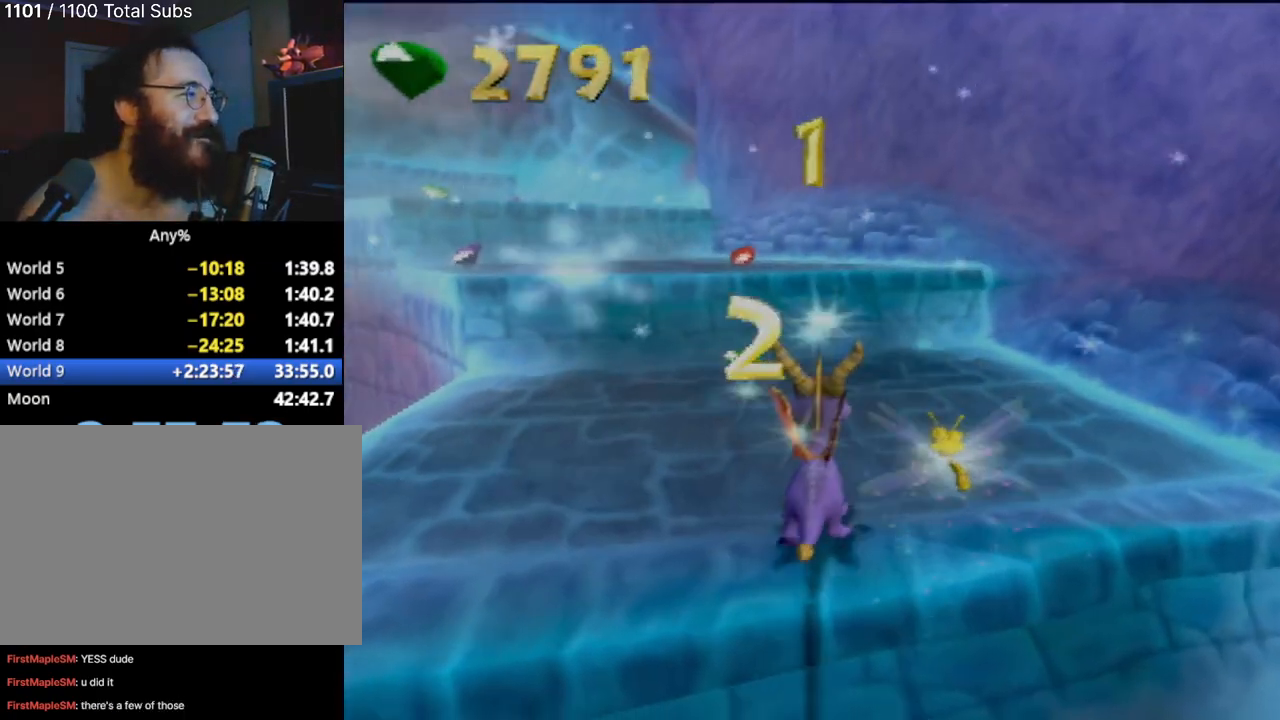
{"buttons": [], "left_stick": "up", "events": []}
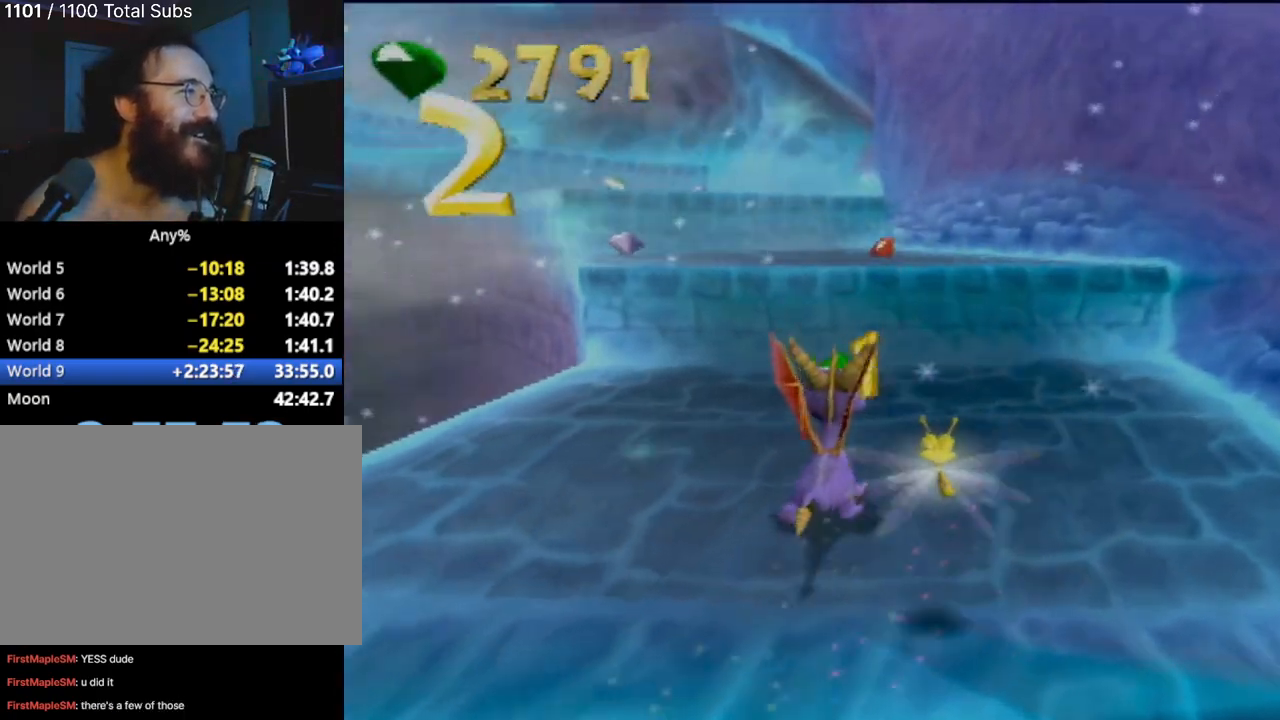
{"buttons": ["CROSS"], "left_stick": "up", "events": [[117, "left_stick", "up-right"], [317, "left_stick", "up"], [401, "CROSS", "down"]]}
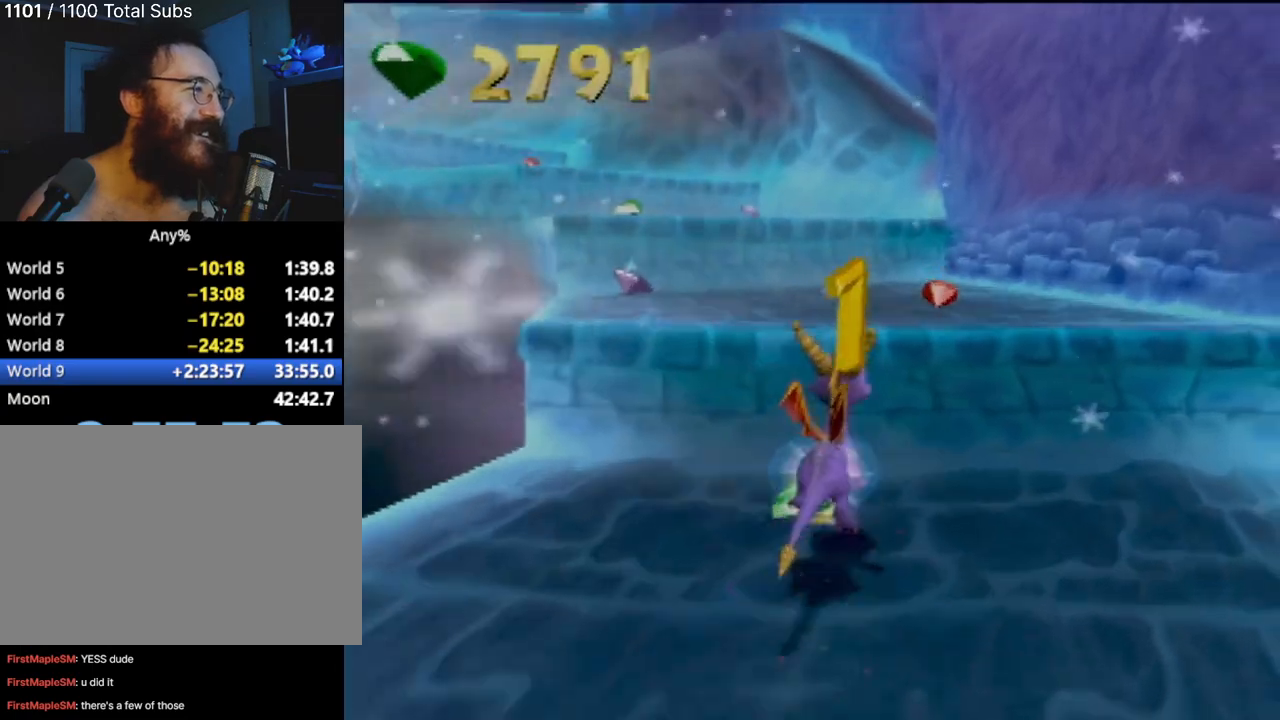
{"buttons": [], "left_stick": "up-left", "events": [[117, "CROSS", "up"], [217, "CROSS", "down"], [300, "CROSS", "up"], [300, "left_stick", "up-left"]]}
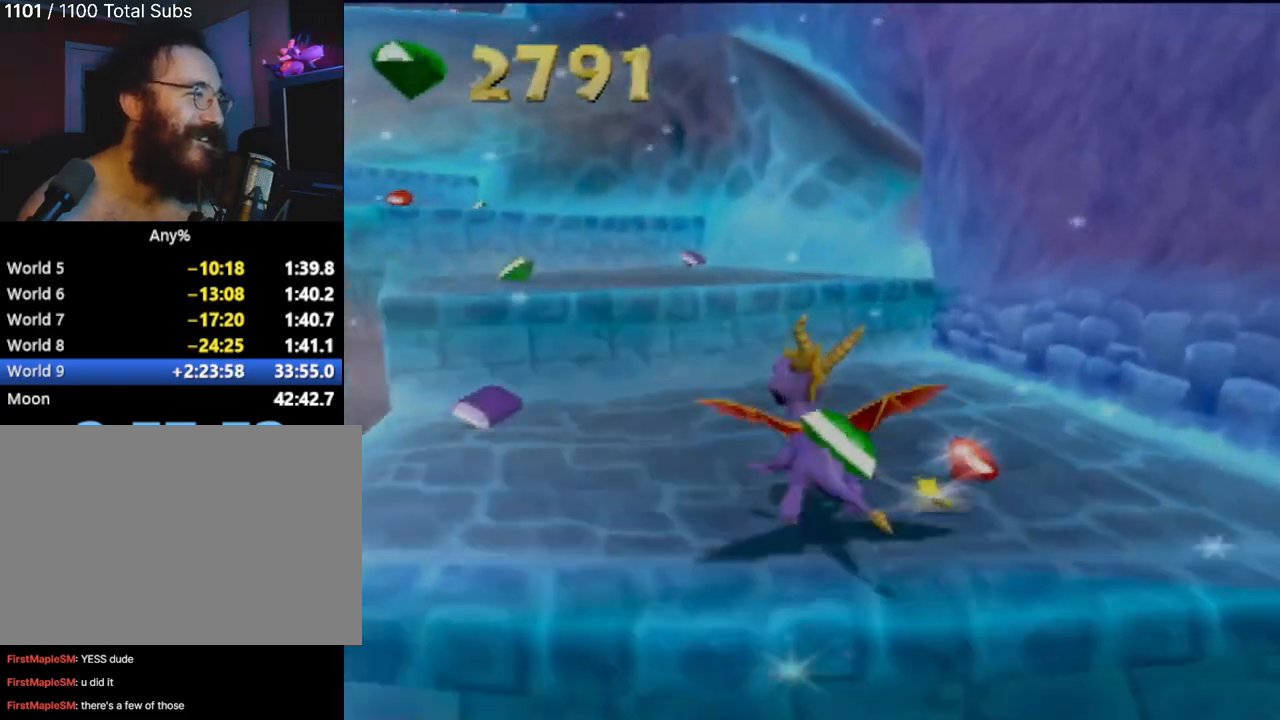
{"buttons": ["CROSS"], "left_stick": "up-right", "events": [[234, "left_stick", "up"], [467, "CROSS", "down"], [467, "left_stick", "up-right"]]}
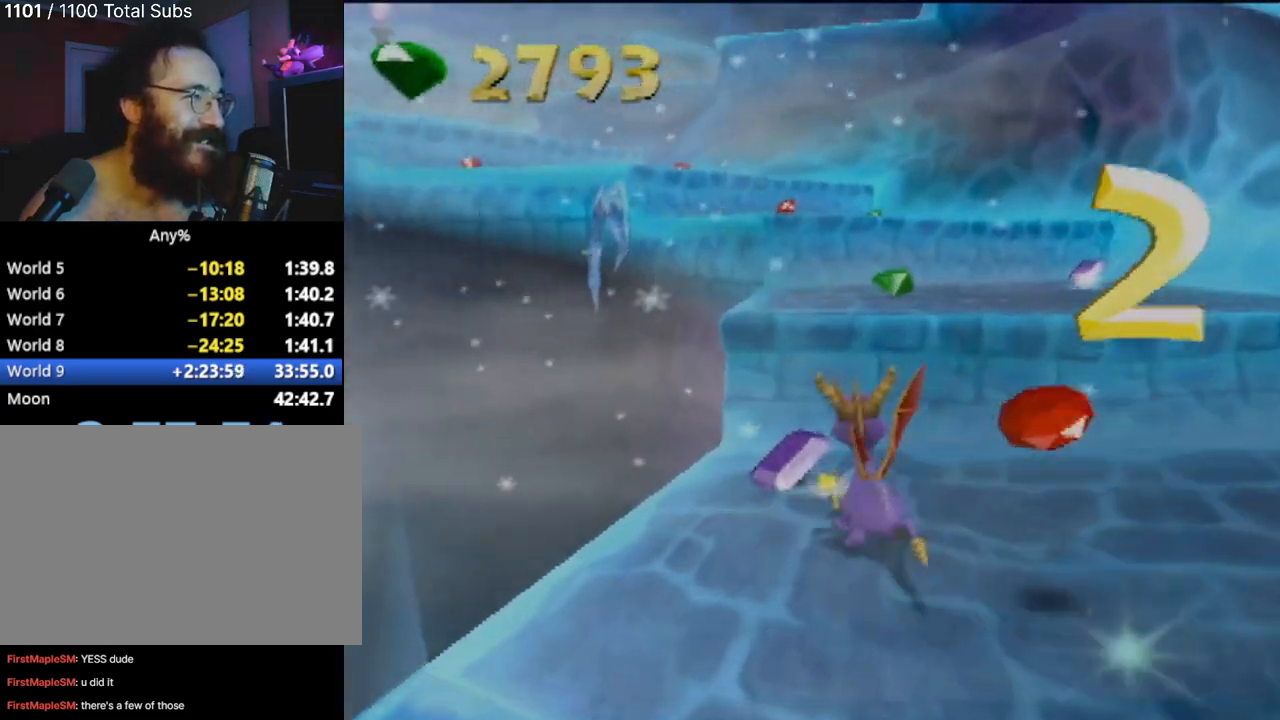
{"buttons": [], "left_stick": "up-right", "events": [[183, "left_stick", "up"], [283, "CROSS", "up"], [350, "CROSS", "down"], [450, "left_stick", "up-right"], [467, "CROSS", "up"]]}
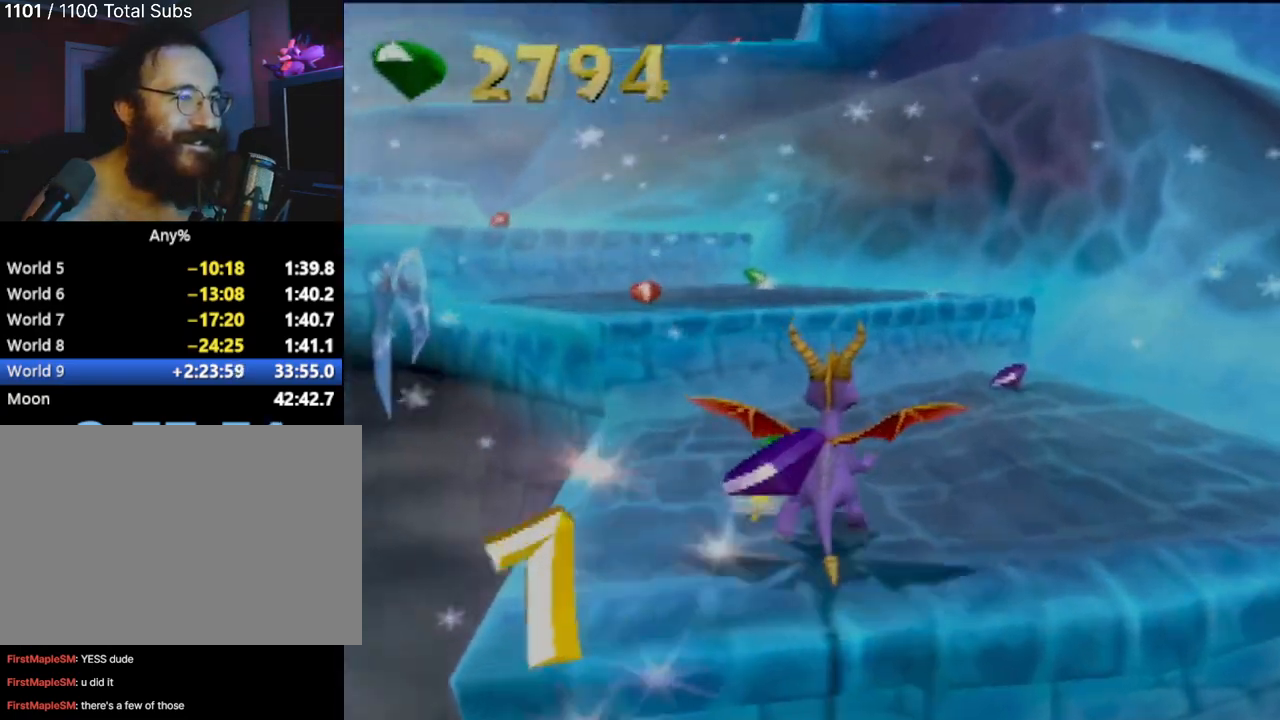
{"buttons": [], "left_stick": "up", "events": [[134, "left_stick", "up"]]}
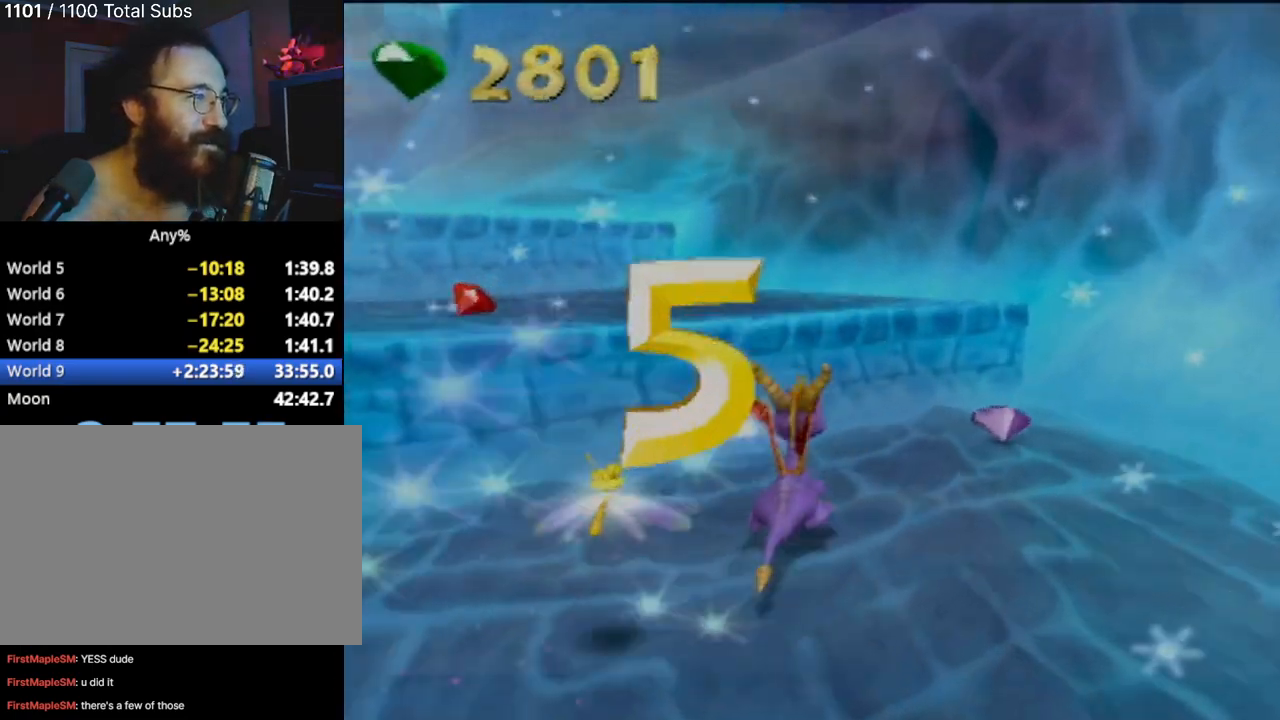
{"buttons": ["R2"], "left_stick": "up-left", "events": [[50, "CROSS", "down"], [217, "left_stick", "up-left"], [317, "CROSS", "up"], [467, "R2", "down"]]}
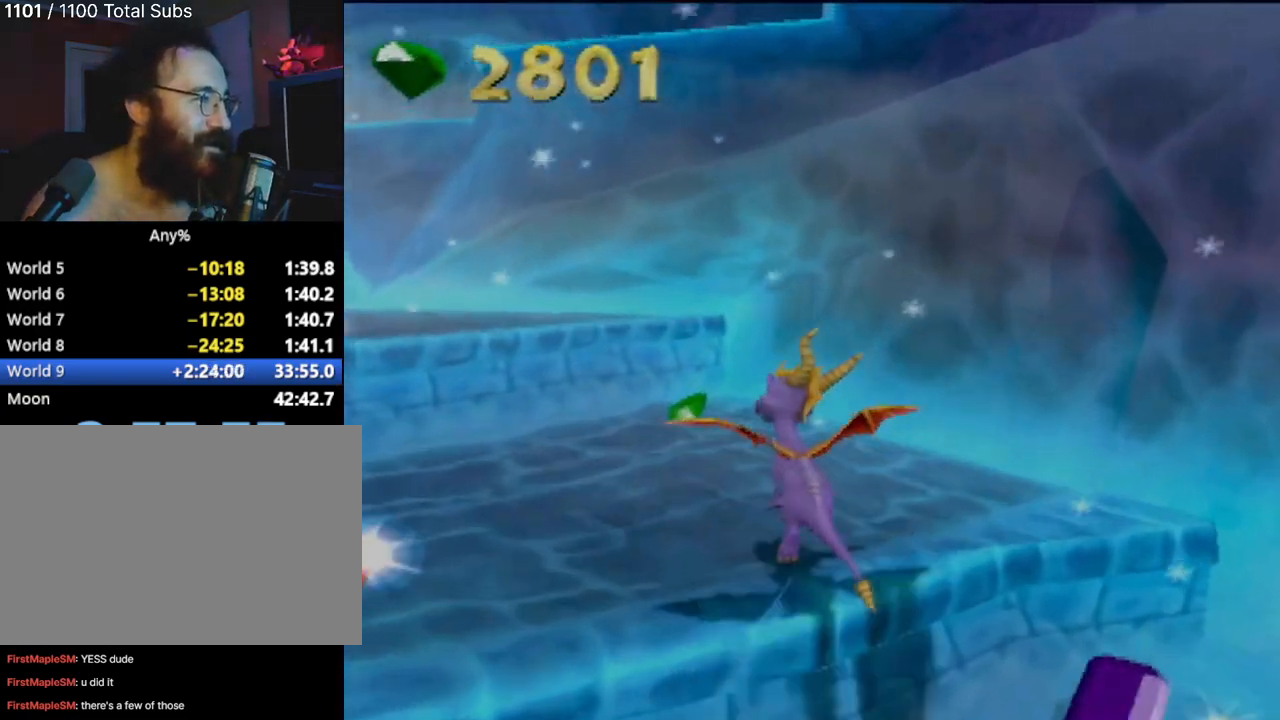
{"buttons": ["R2"], "left_stick": "up-right", "events": [[184, "left_stick", "up"], [301, "left_stick", "up-right"]]}
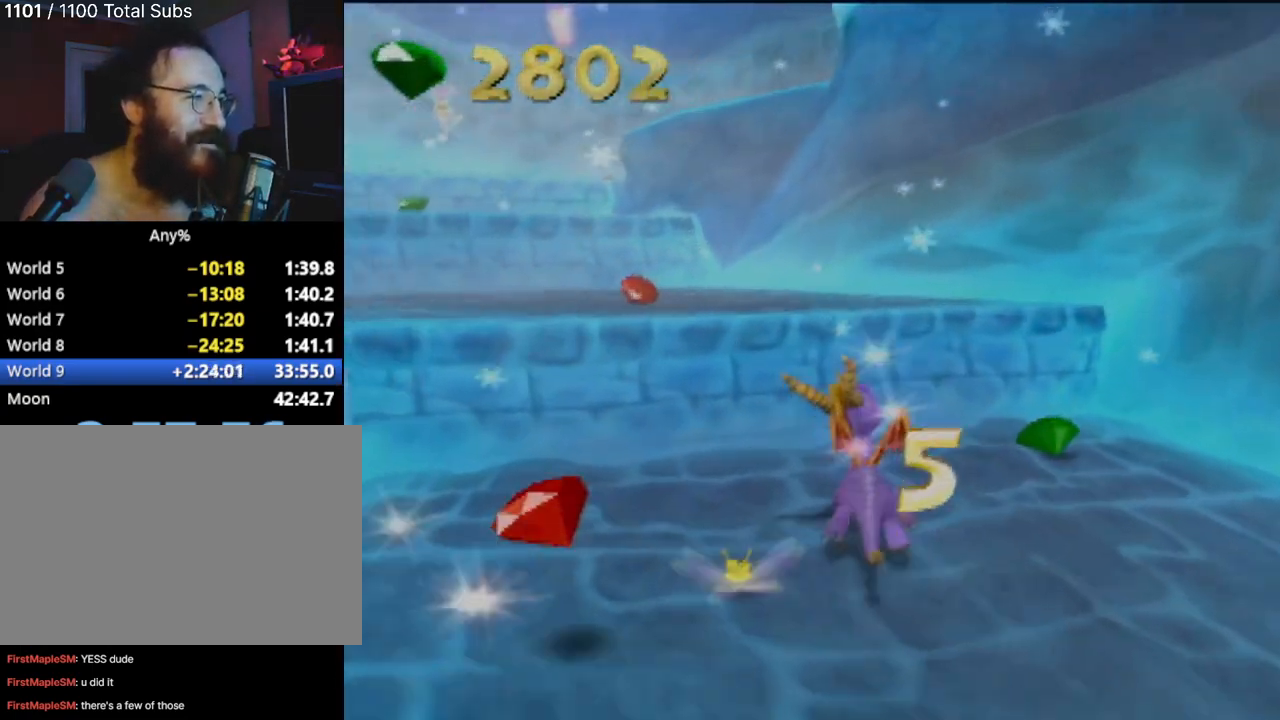
{"buttons": ["CROSS", "R2"], "left_stick": "up-left", "events": [[83, "left_stick", "up"], [217, "left_stick", "up-left"], [350, "CROSS", "down"]]}
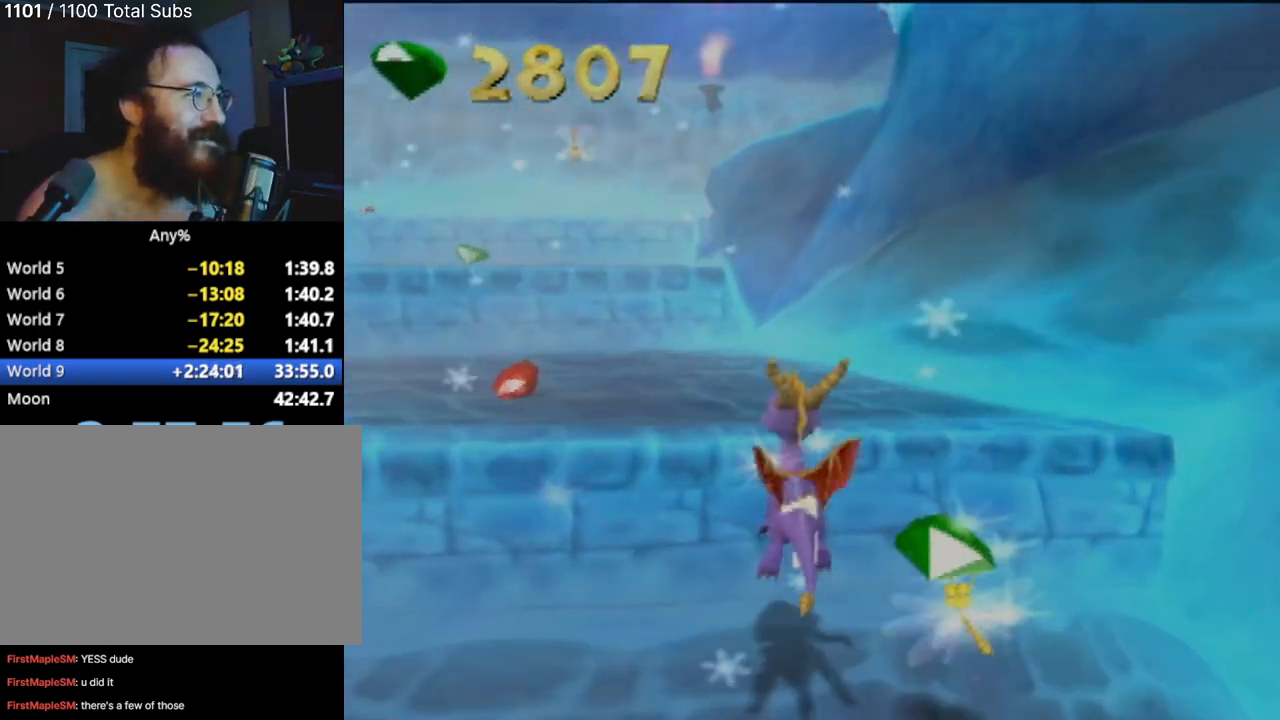
{"buttons": [], "left_stick": "up", "events": [[134, "CROSS", "up"], [201, "R2", "up"], [467, "left_stick", "up"]]}
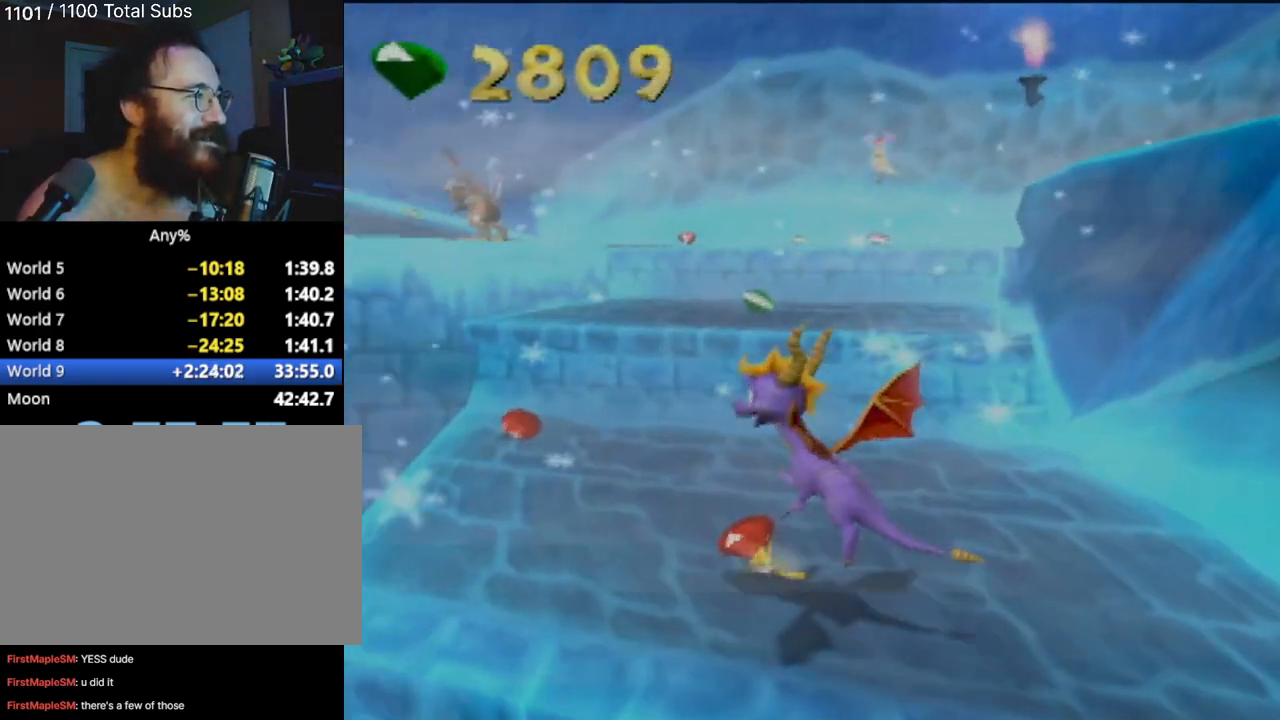
{"buttons": [], "left_stick": "up-right", "events": [[434, "left_stick", "up-right"]]}
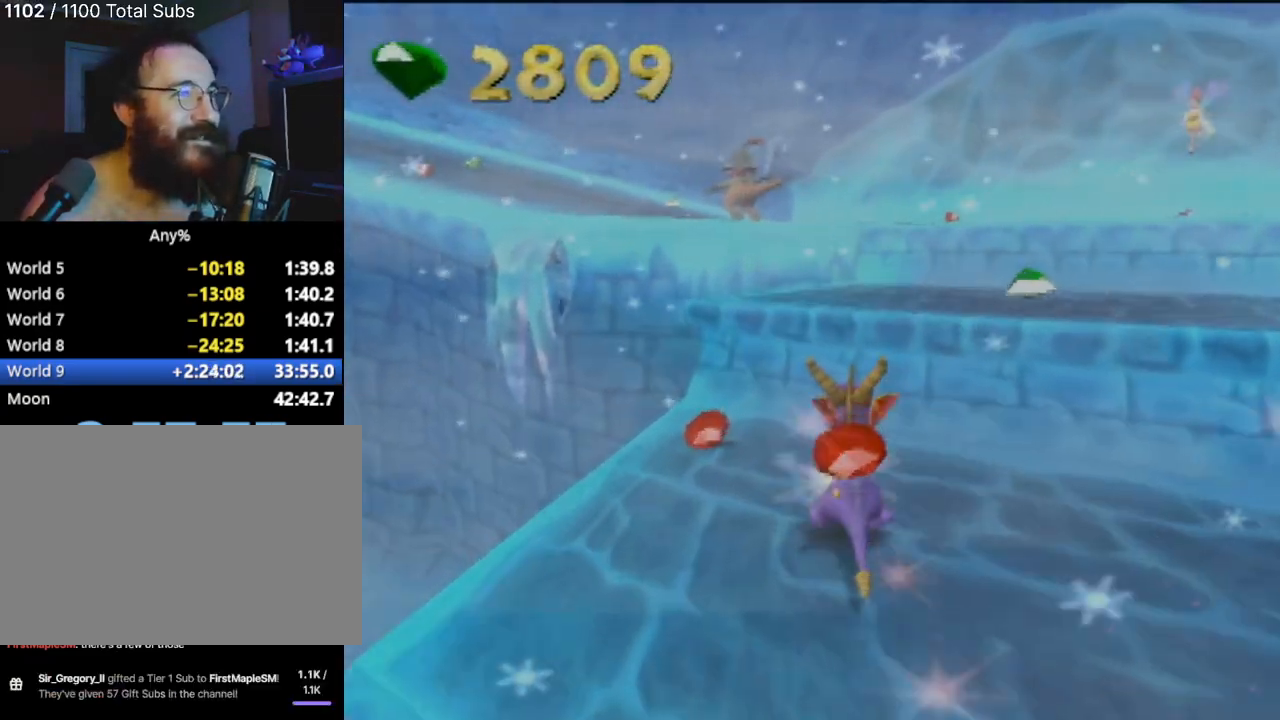
{"buttons": [], "left_stick": "up", "events": [[84, "CROSS", "down"], [267, "left_stick", "up"], [301, "CROSS", "up"]]}
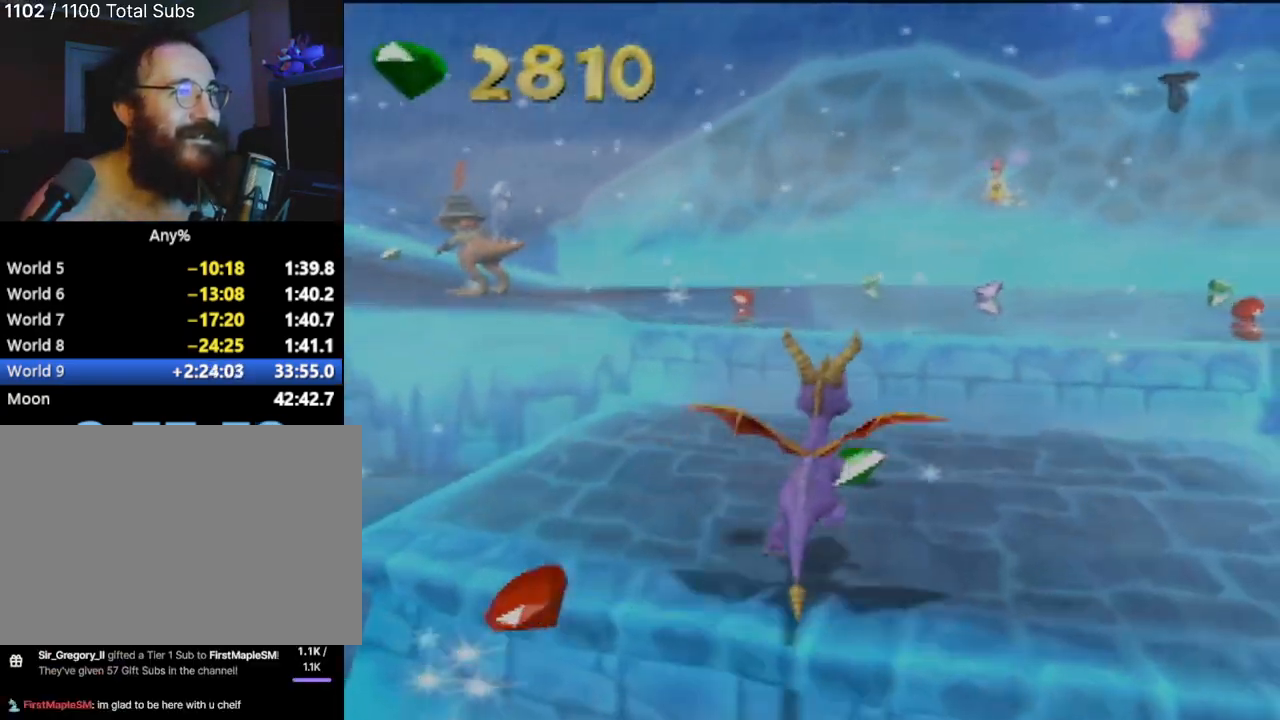
{"buttons": ["CROSS"], "left_stick": "up-right", "events": [[83, "CROSS", "down"], [117, "CROSS", "up"], [300, "left_stick", "up-right"], [400, "CROSS", "down"]]}
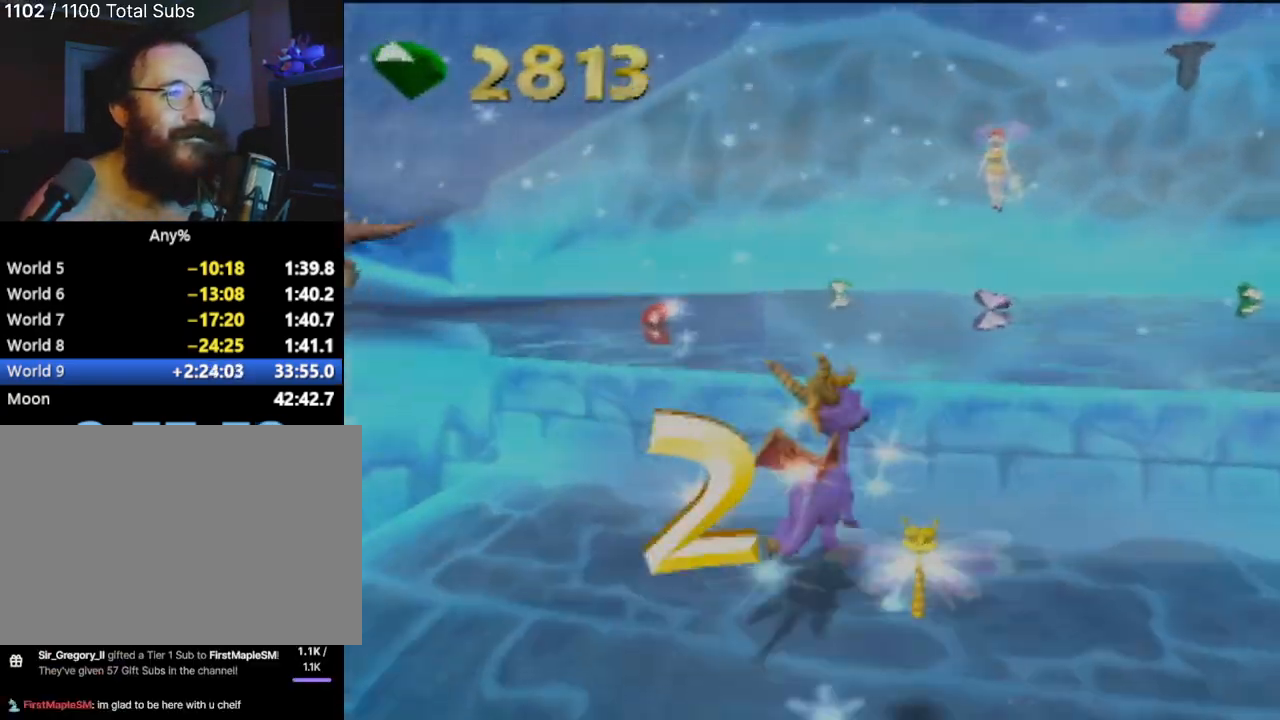
{"buttons": [], "left_stick": "up-left", "events": [[167, "CROSS", "up"], [267, "CROSS", "down"], [351, "left_stick", "up"], [367, "CROSS", "up"], [501, "left_stick", "up-left"]]}
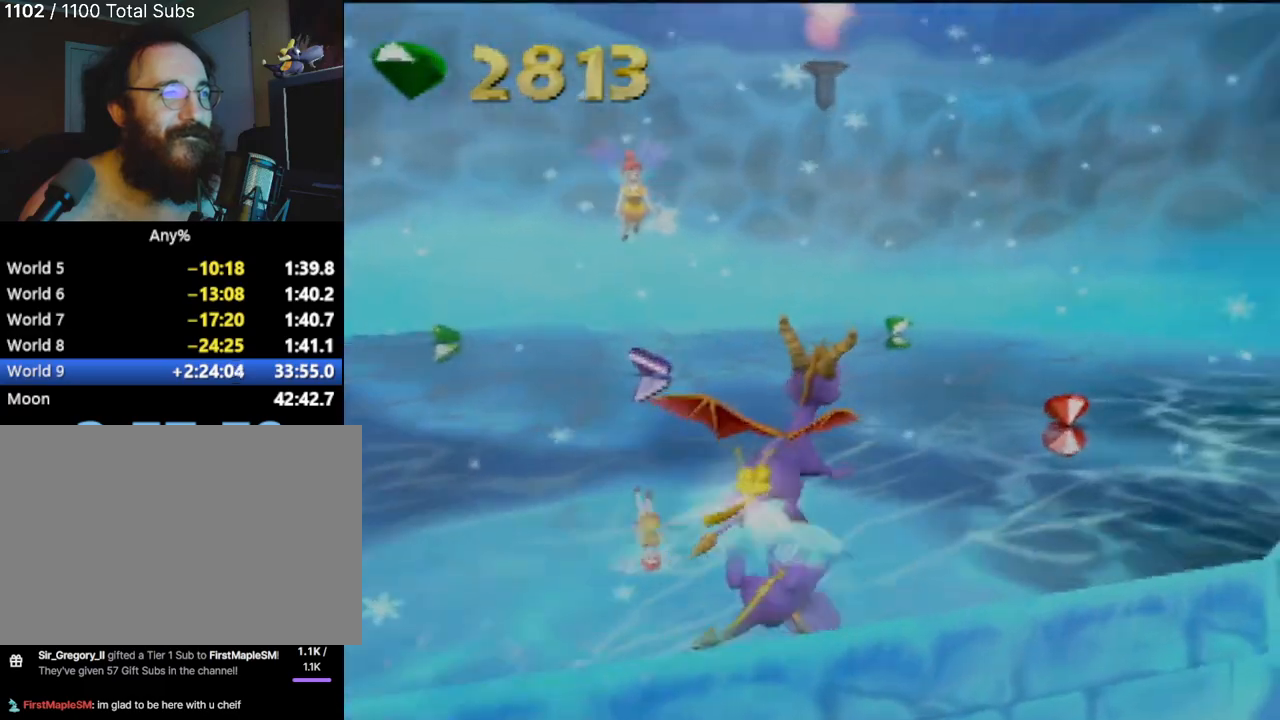
{"buttons": ["R2"], "left_stick": "up-left", "events": [[67, "R2", "down"], [233, "left_stick", "up-right"], [500, "left_stick", "up-left"]]}
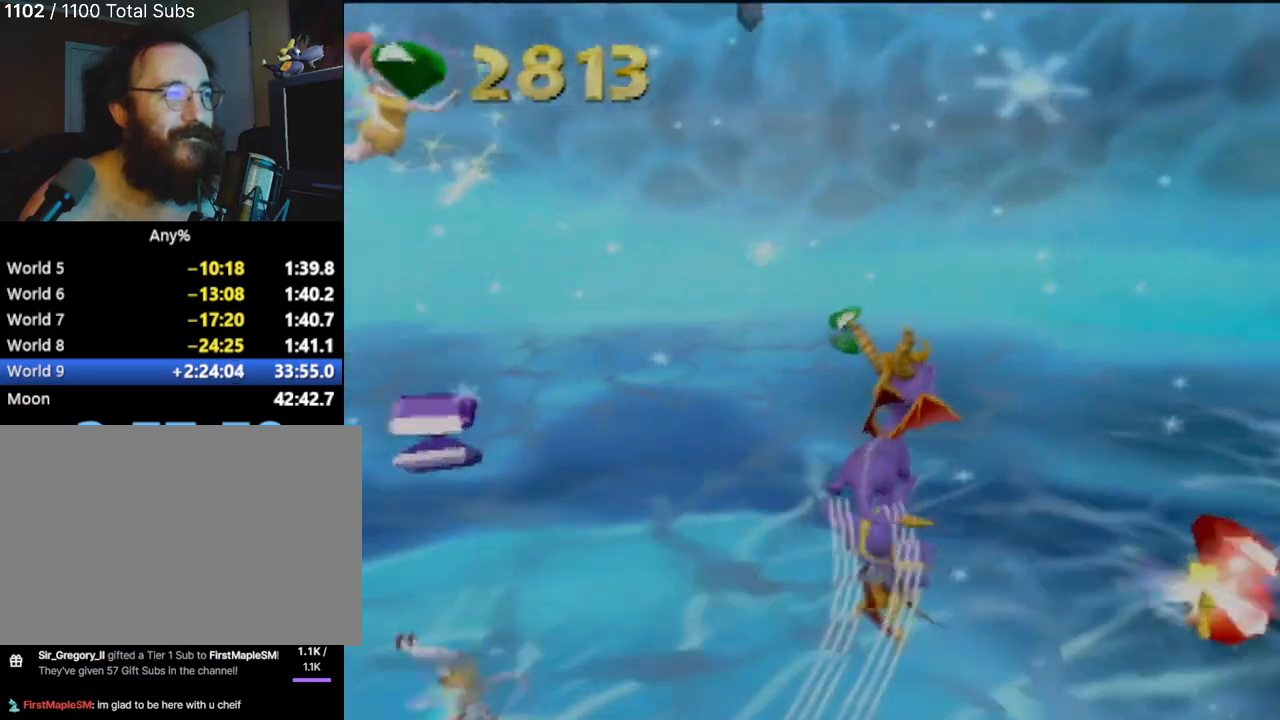
{"buttons": [], "left_stick": "center", "events": [[134, "R2", "up"], [301, "left_stick", "up"], [451, "left_stick", "center"]]}
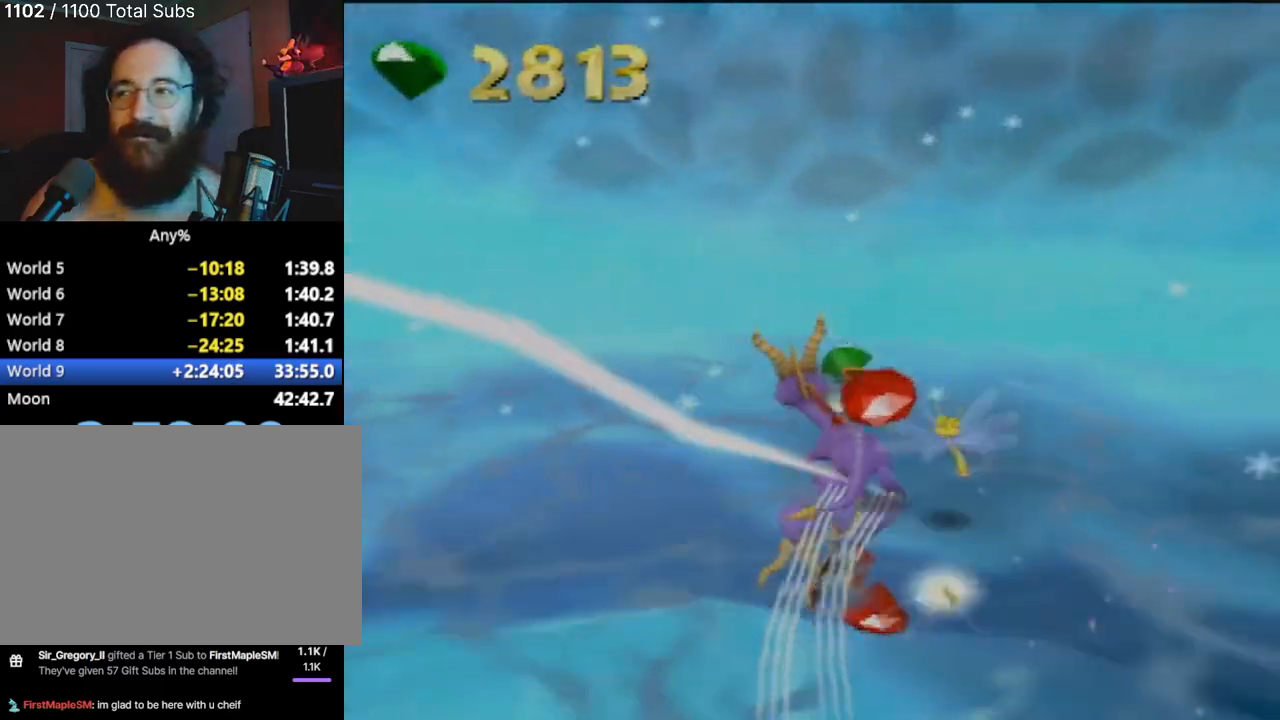
{"buttons": [], "left_stick": "down-left", "events": [[133, "left_stick", "left"], [283, "CROSS", "down"], [417, "CROSS", "up"], [434, "left_stick", "down-left"]]}
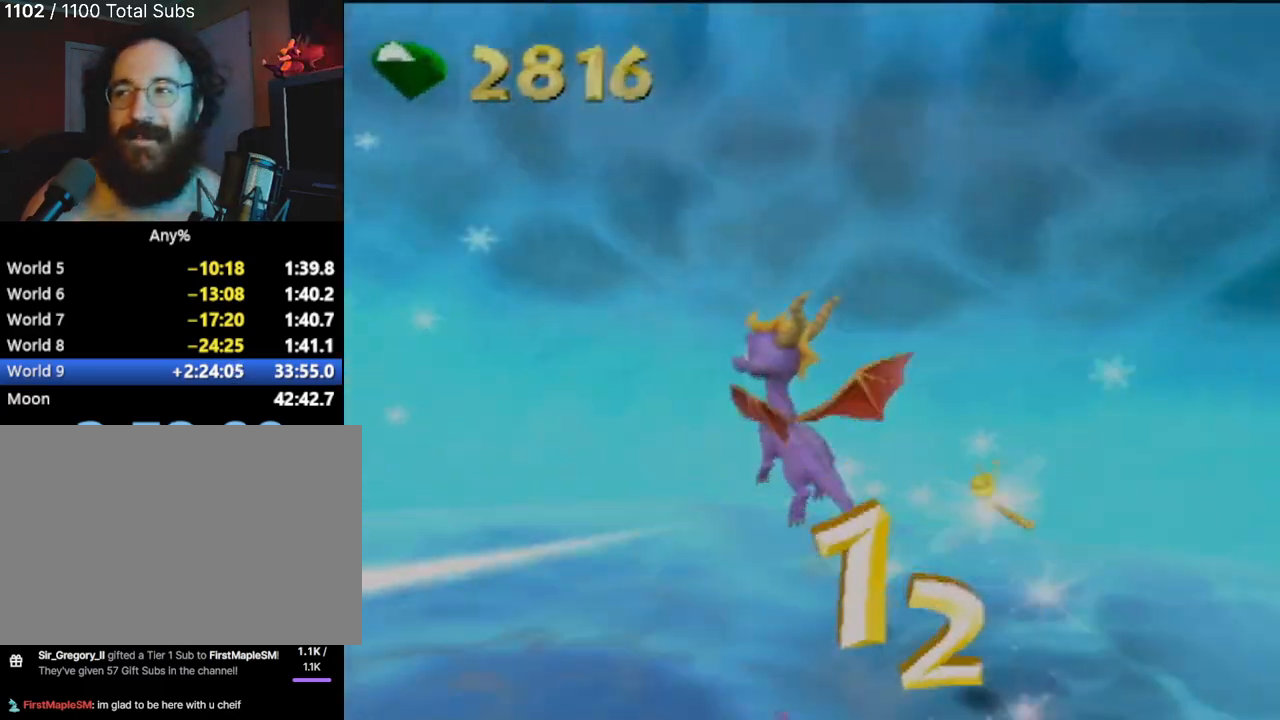
{"buttons": [], "left_stick": "down-left", "events": []}
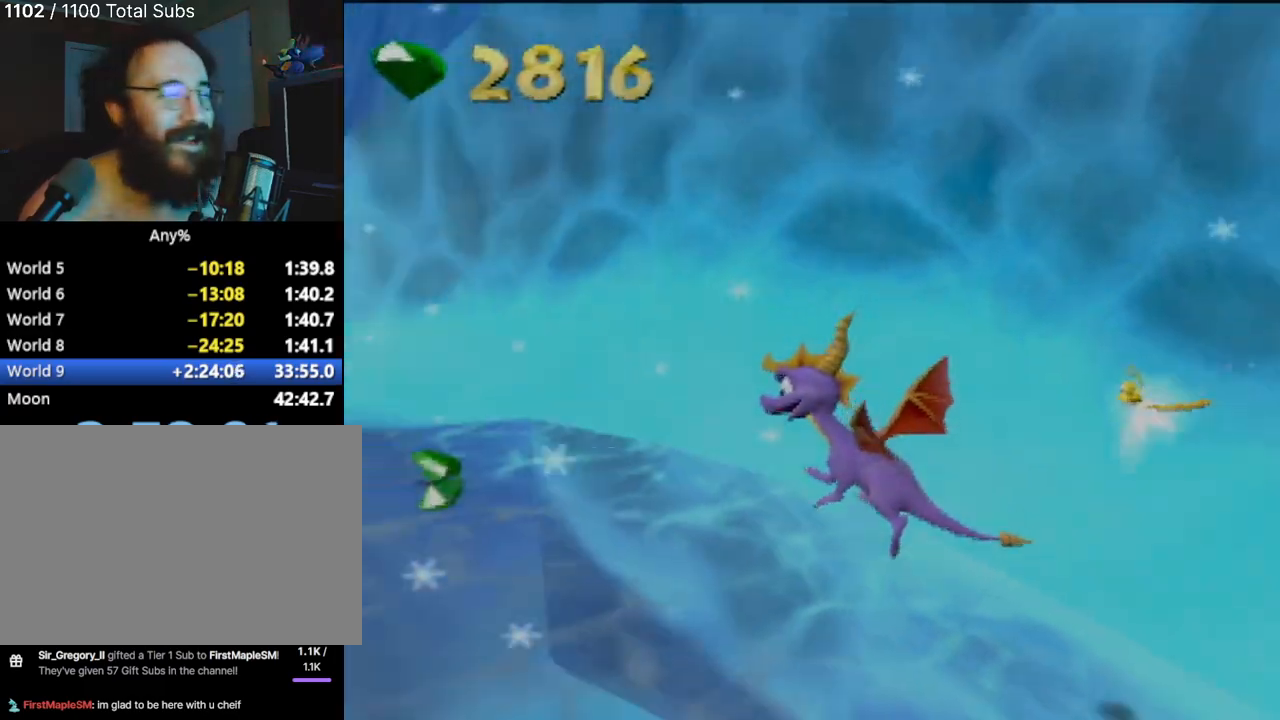
{"buttons": [], "left_stick": "up-left", "events": [[400, "left_stick", "up-left"]]}
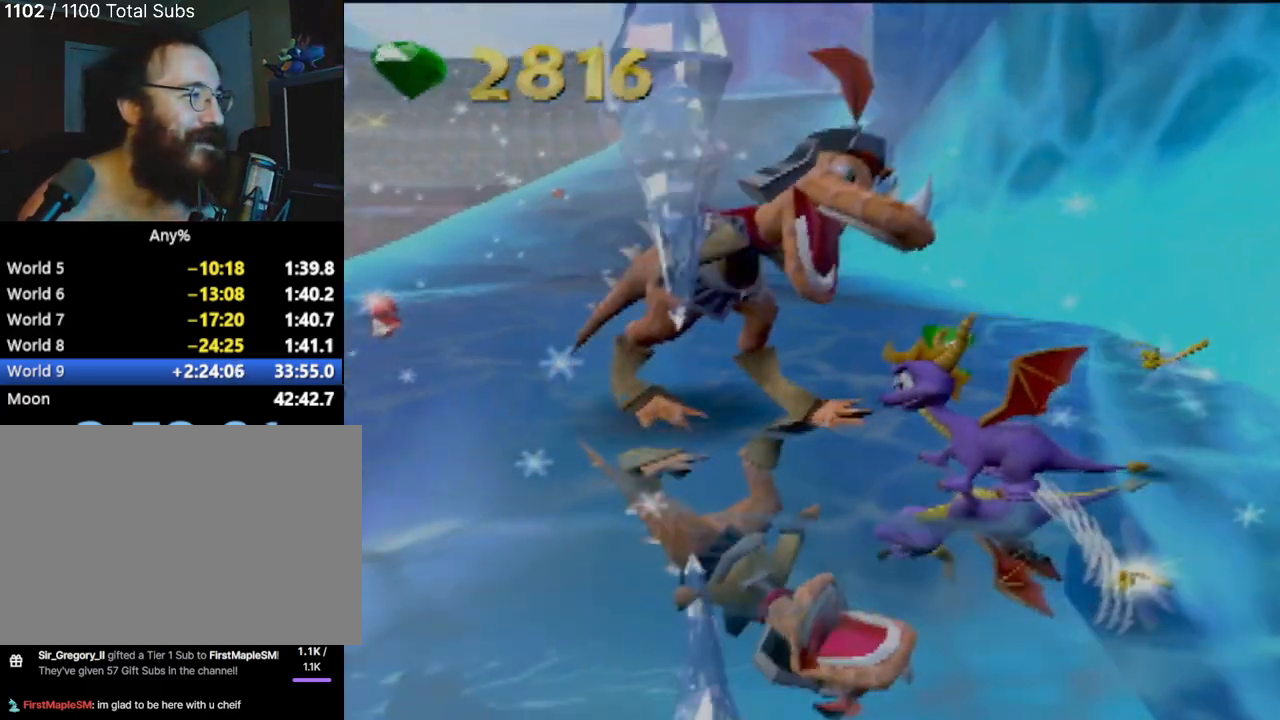
{"buttons": [], "left_stick": "left", "events": [[100, "CIRCLE", "down"], [217, "CIRCLE", "up"], [251, "left_stick", "center"], [317, "CIRCLE", "down"], [401, "CIRCLE", "up"], [484, "left_stick", "left"]]}
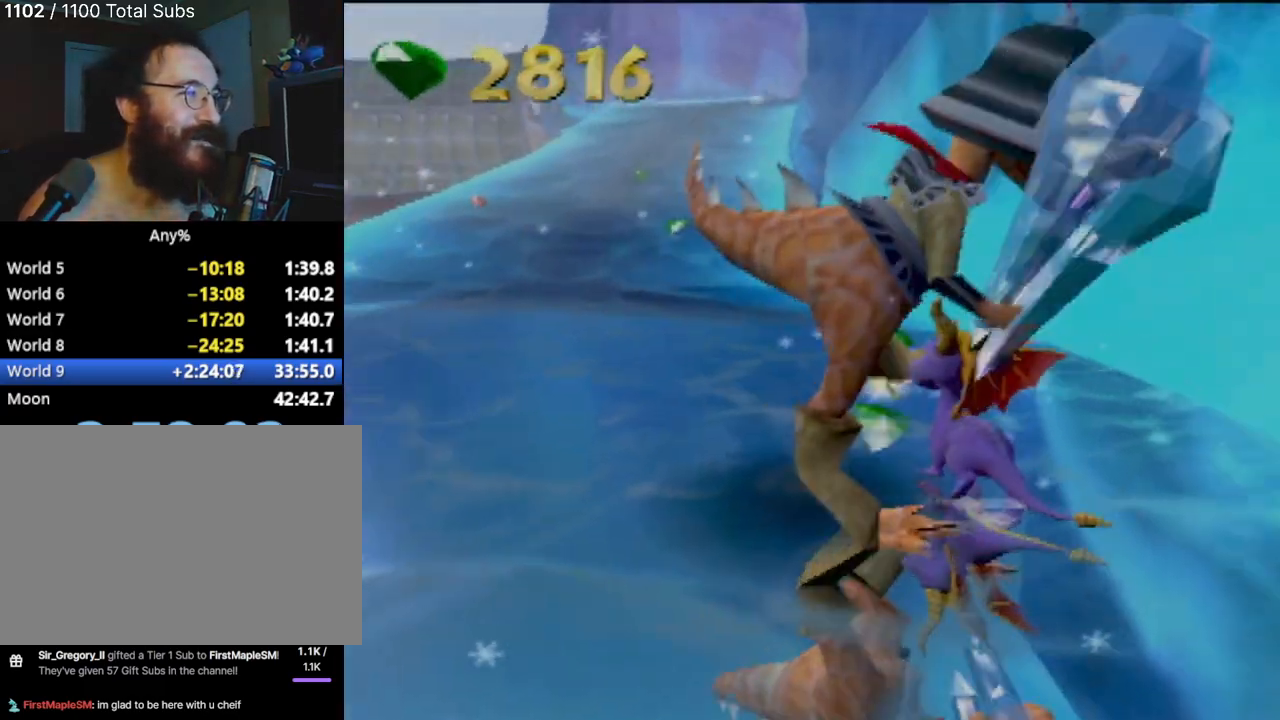
{"buttons": [], "left_stick": "down-left", "events": [[17, "CIRCLE", "down"], [100, "CIRCLE", "up"], [150, "left_stick", "down-left"]]}
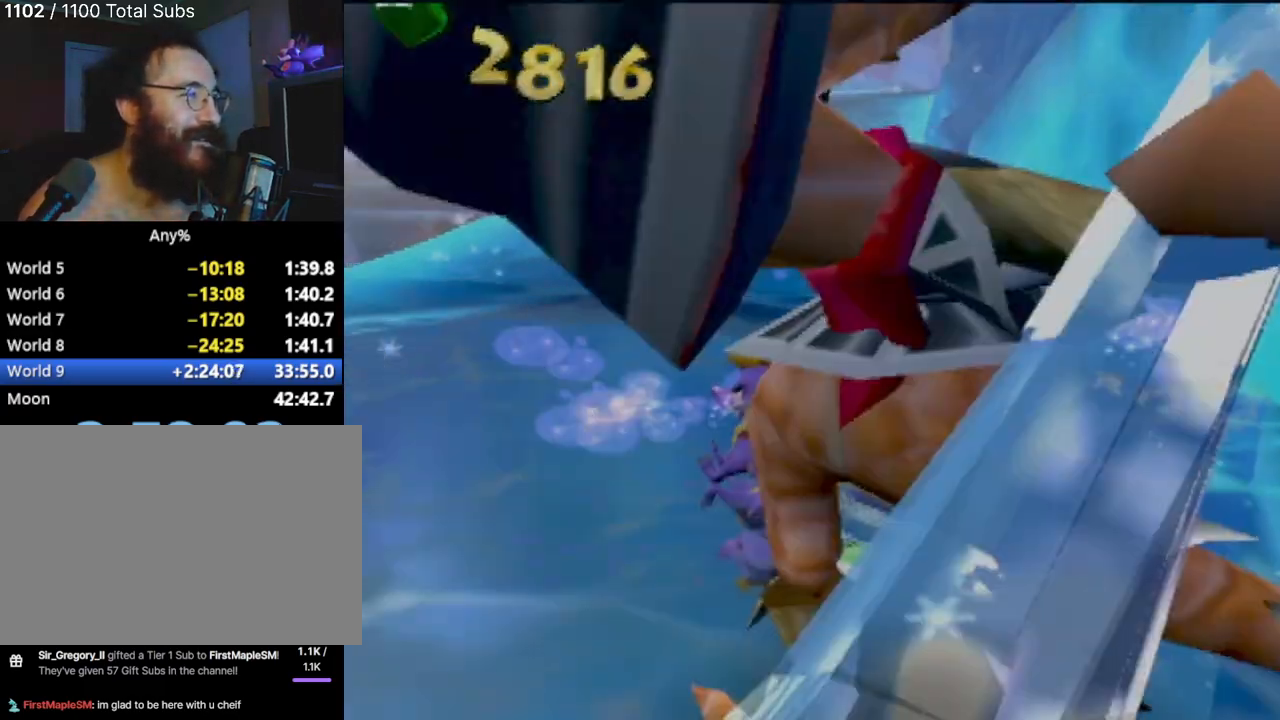
{"buttons": [], "left_stick": "center", "events": [[50, "left_stick", "center"], [67, "L1", "down"], [217, "L1", "up"]]}
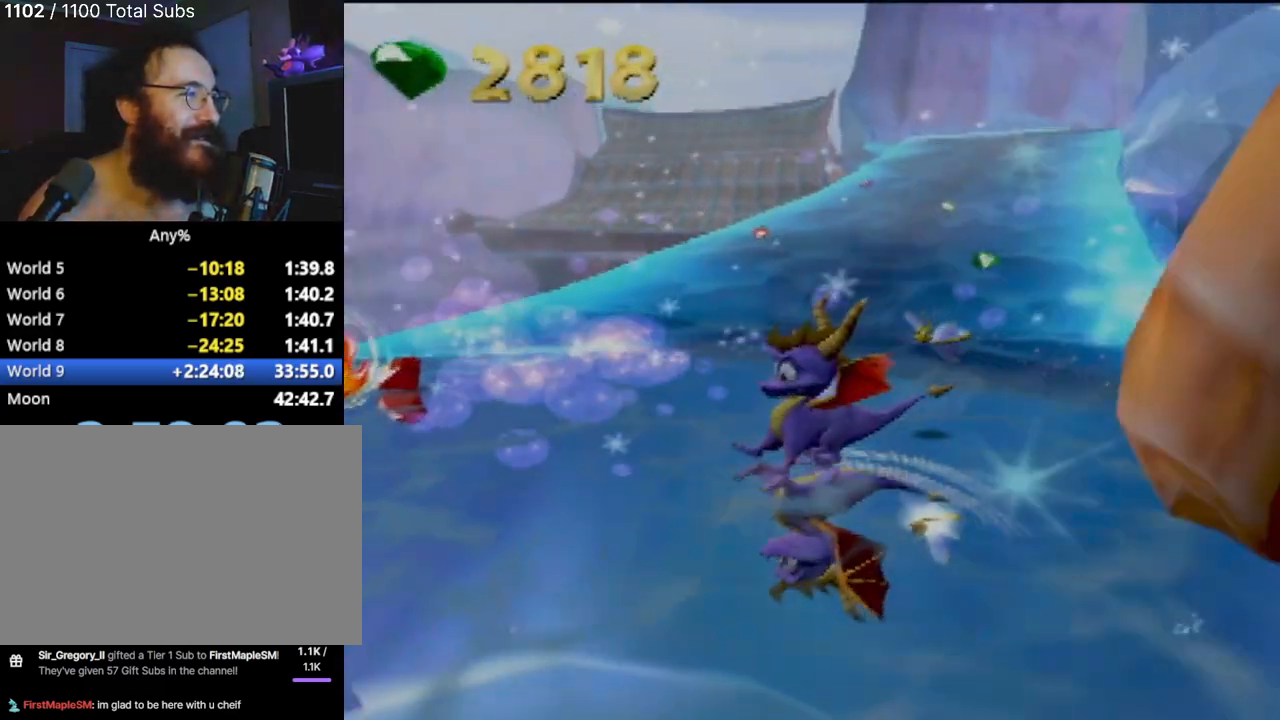
{"buttons": [], "left_stick": "down", "events": [[33, "left_stick", "down-left"], [83, "left_stick", "down"]]}
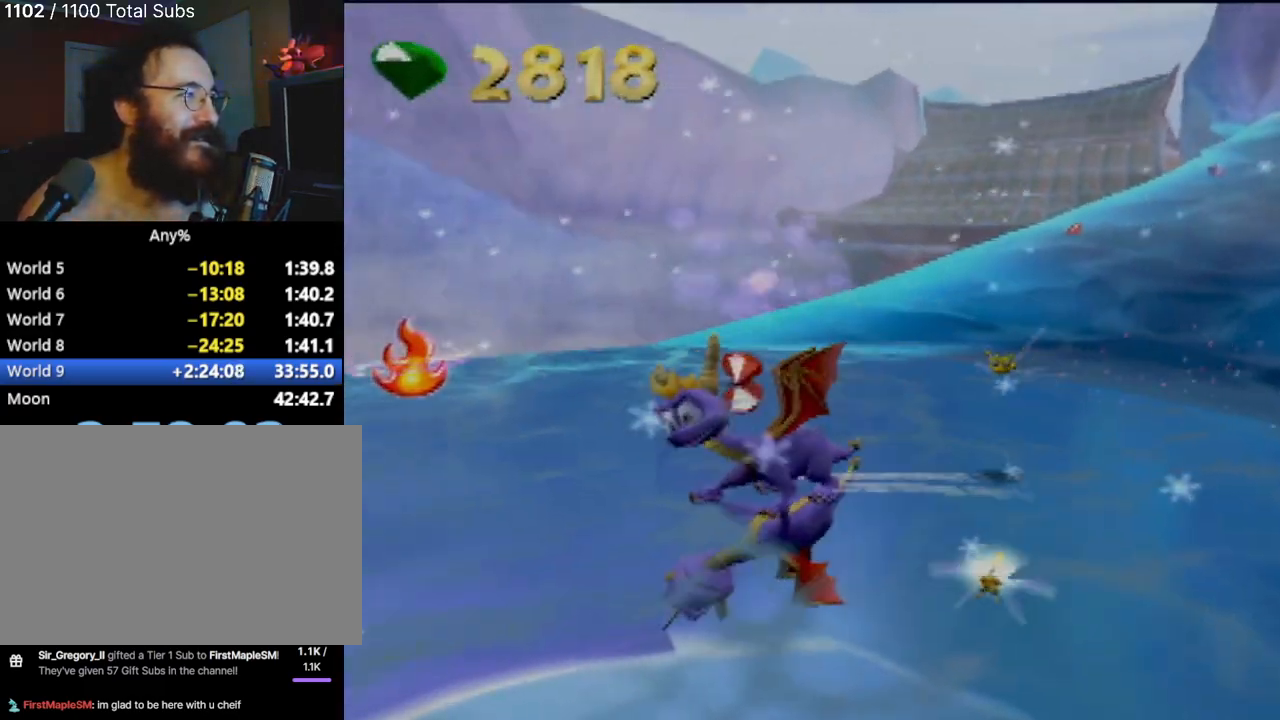
{"buttons": ["CIRCLE"], "left_stick": "down-right", "events": [[17, "left_stick", "down-right"], [301, "CIRCLE", "down"], [317, "left_stick", "right"], [384, "CIRCLE", "up"], [467, "left_stick", "down-right"], [484, "CIRCLE", "down"]]}
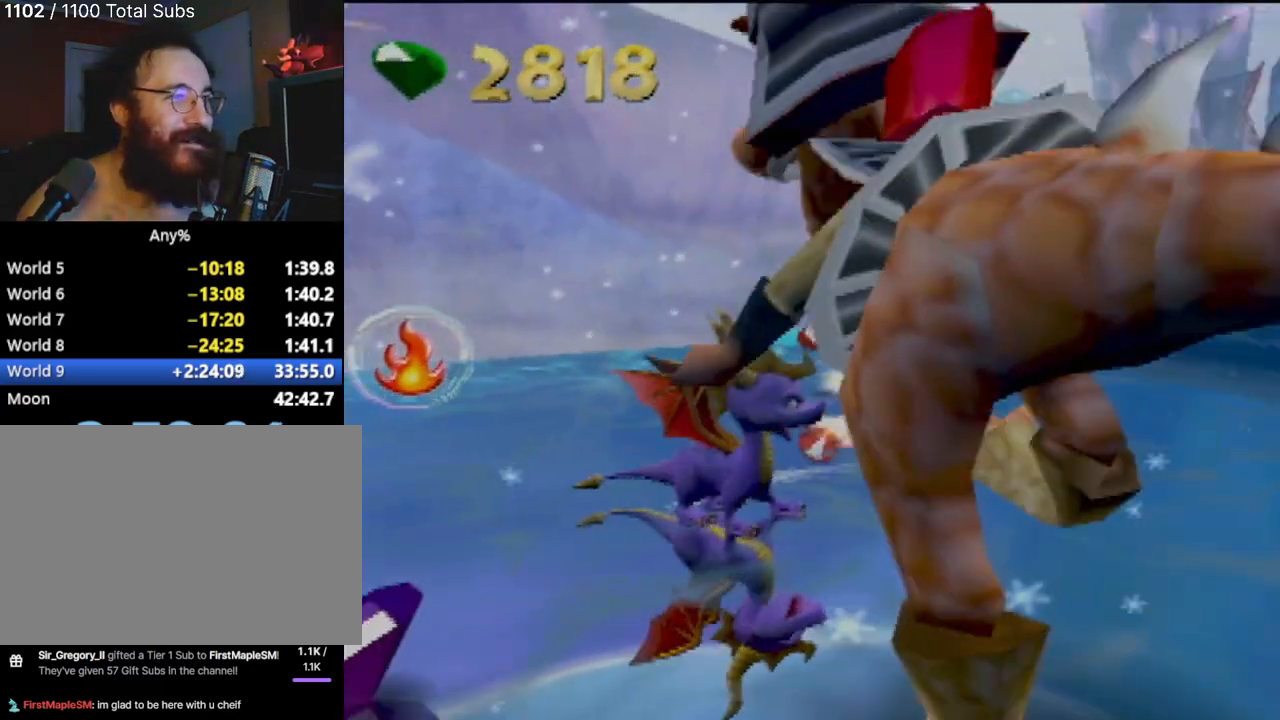
{"buttons": [], "left_stick": "center", "events": [[33, "left_stick", "down"], [50, "CIRCLE", "up"], [200, "CIRCLE", "down"], [283, "CIRCLE", "up"], [384, "CIRCLE", "down"], [434, "left_stick", "center"], [500, "CIRCLE", "up"]]}
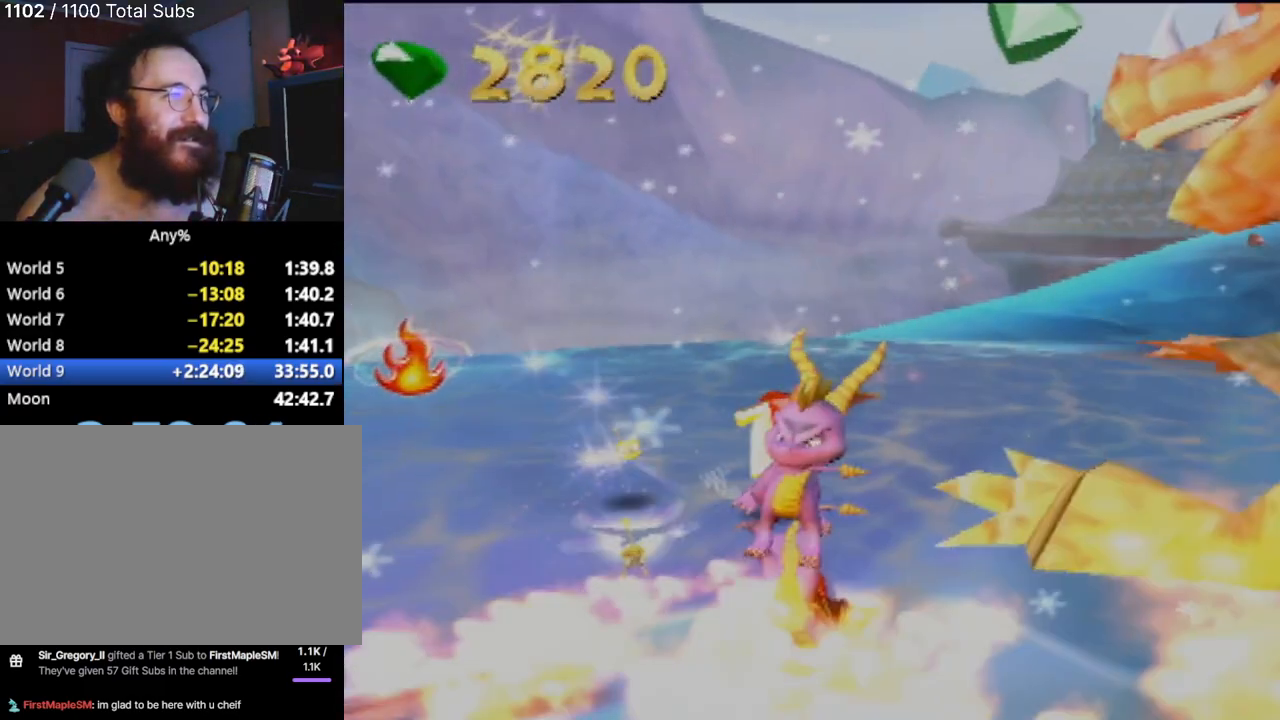
{"buttons": [], "left_stick": "up-left", "events": [[150, "left_stick", "right"], [351, "left_stick", "up"], [467, "left_stick", "up-left"]]}